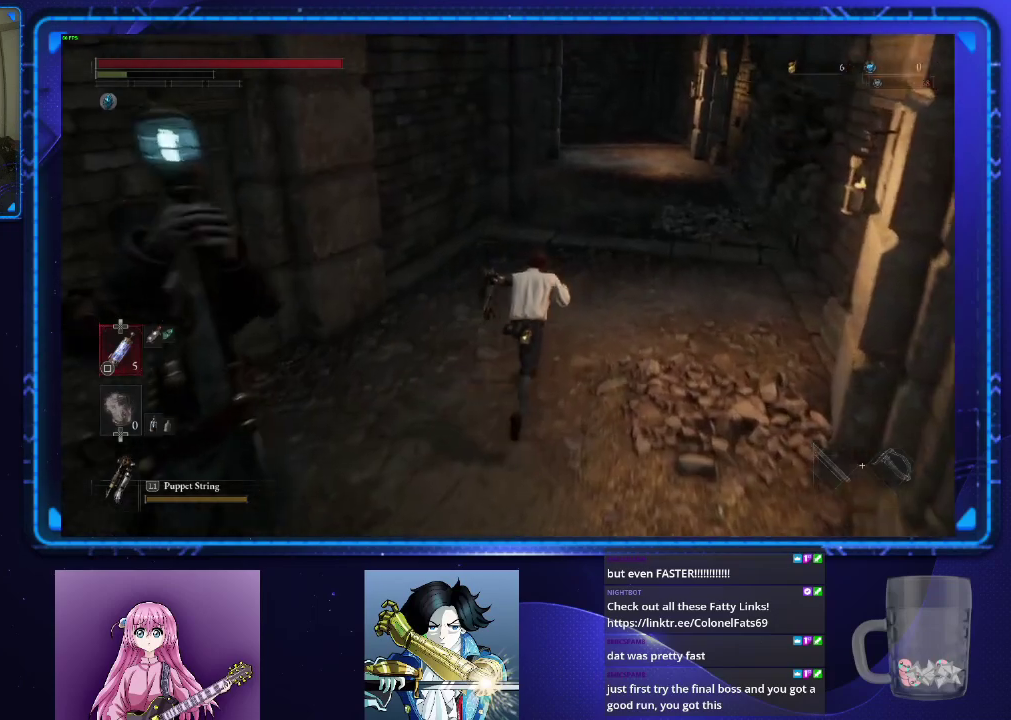
Gameplay with a controller (PlayStation layout); each line is a JSON object with the inputs held at the frame after it. "events" lists button and stick changes between this image and that frame as [ms after this image, input, new state], when the widget could be followed in between.
{"buttons": ["CIRCLE"], "left_stick": "up", "right_stick": "center", "events": []}
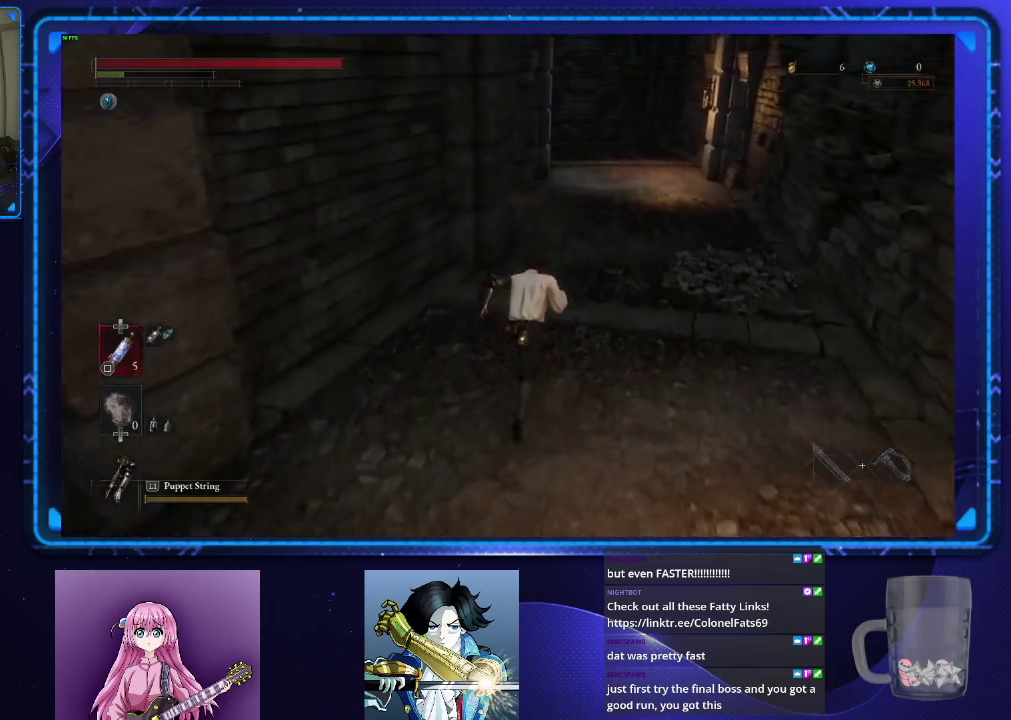
{"buttons": ["CIRCLE"], "left_stick": "up", "right_stick": "down-left", "events": [[450, "right_stick", "down-left"]]}
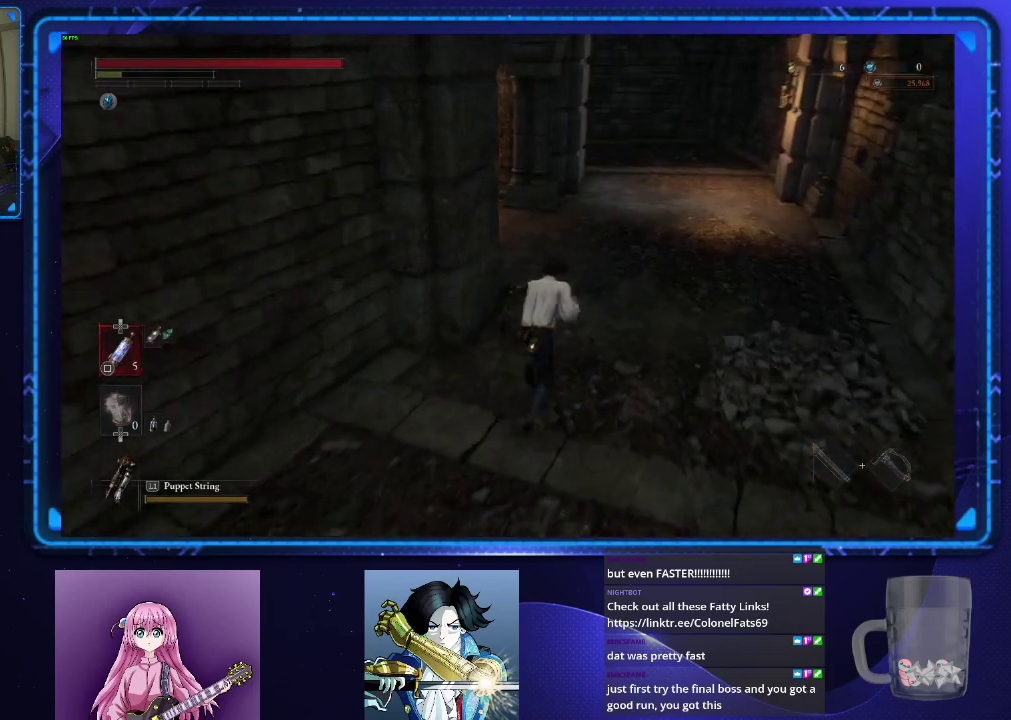
{"buttons": ["CIRCLE"], "left_stick": "up", "right_stick": "left", "events": [[34, "right_stick", "center"], [84, "right_stick", "down-left"], [467, "right_stick", "left"]]}
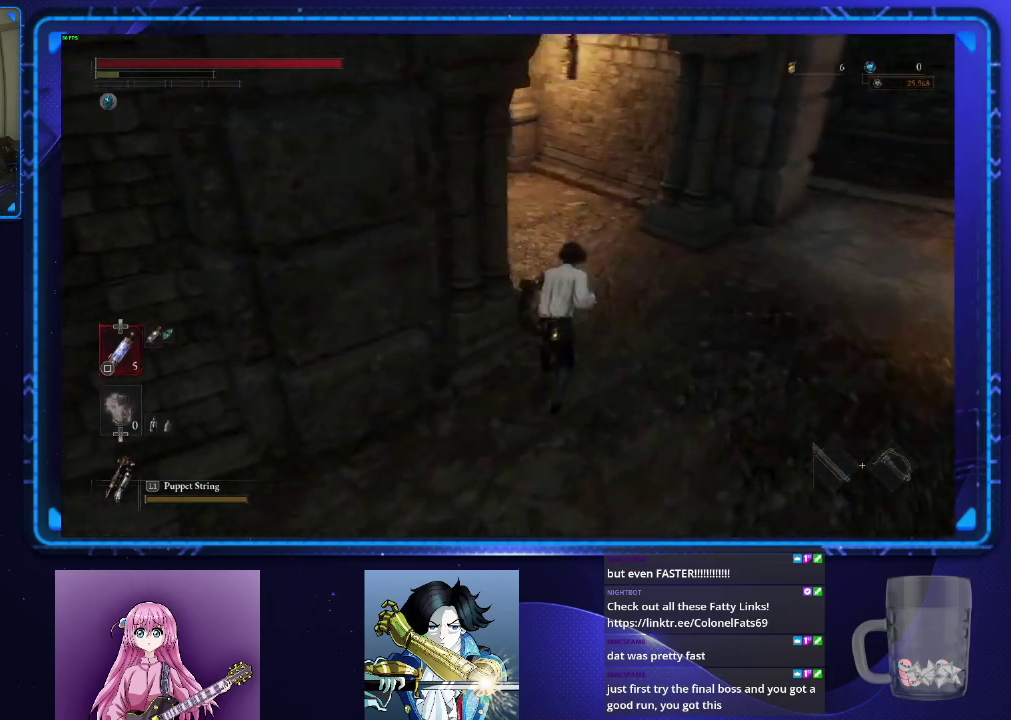
{"buttons": ["CIRCLE"], "left_stick": "up", "right_stick": "up-left", "events": [[417, "right_stick", "up-left"]]}
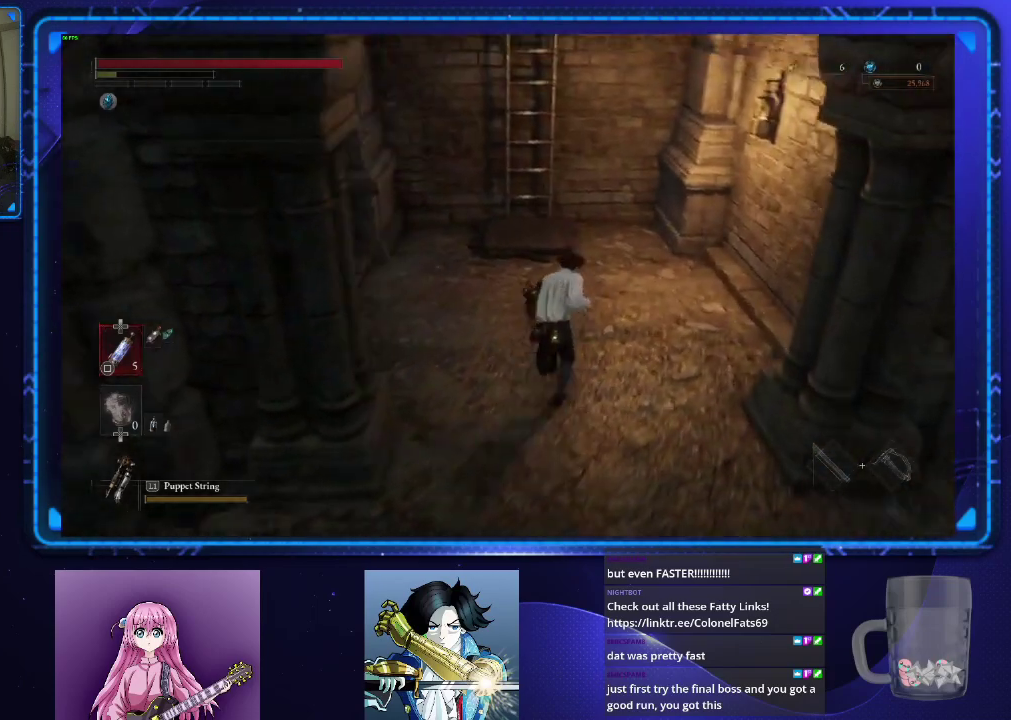
{"buttons": ["CIRCLE"], "left_stick": "up", "right_stick": "center", "events": [[134, "right_stick", "center"], [267, "CROSS", "down"], [334, "CROSS", "up"], [451, "CROSS", "down"], [501, "CROSS", "up"]]}
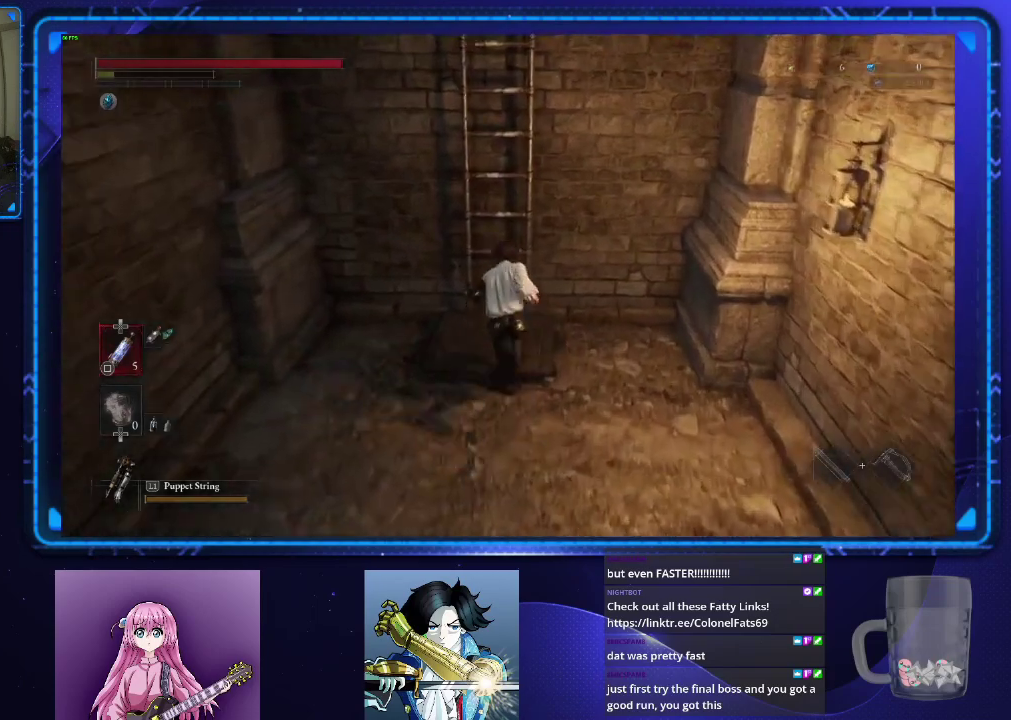
{"buttons": ["CIRCLE"], "left_stick": "up", "right_stick": "center", "events": [[100, "CROSS", "down"], [166, "CROSS", "up"], [250, "CROSS", "down"], [317, "CROSS", "up"], [367, "CROSS", "down"], [467, "CROSS", "up"]]}
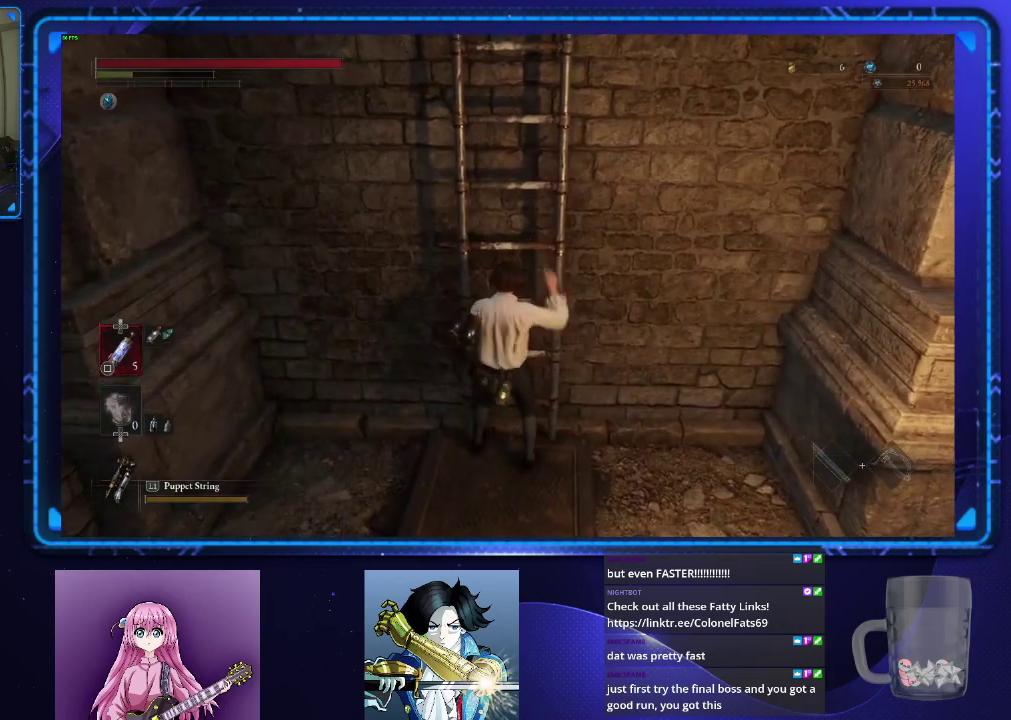
{"buttons": ["CIRCLE"], "left_stick": "up", "right_stick": "center", "events": []}
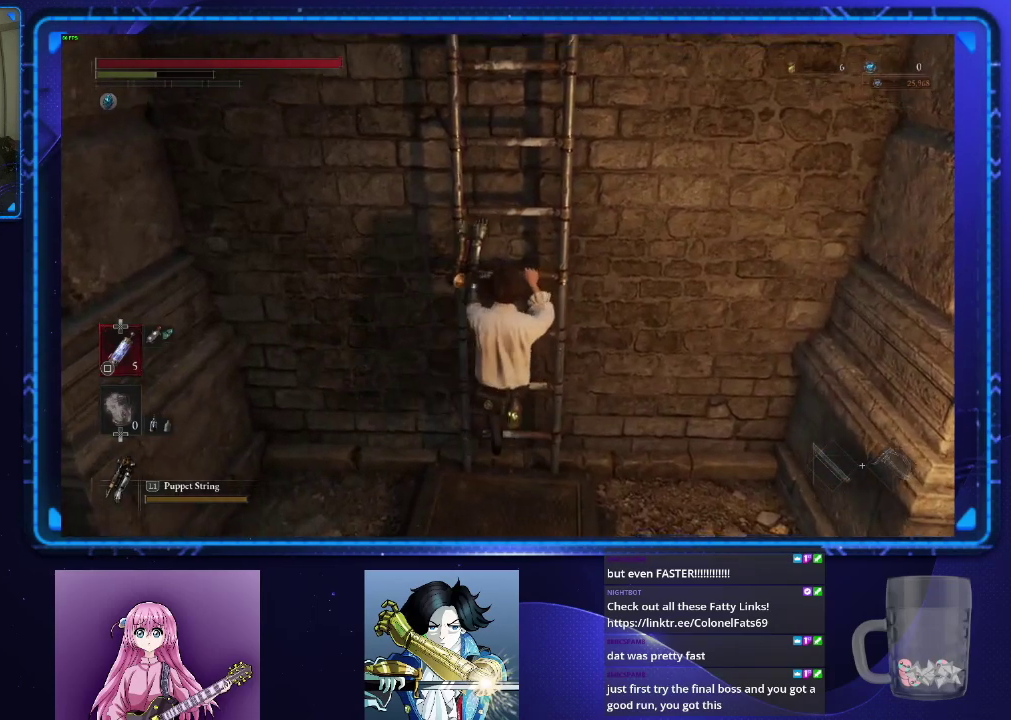
{"buttons": ["CIRCLE"], "left_stick": "up", "right_stick": "center", "events": []}
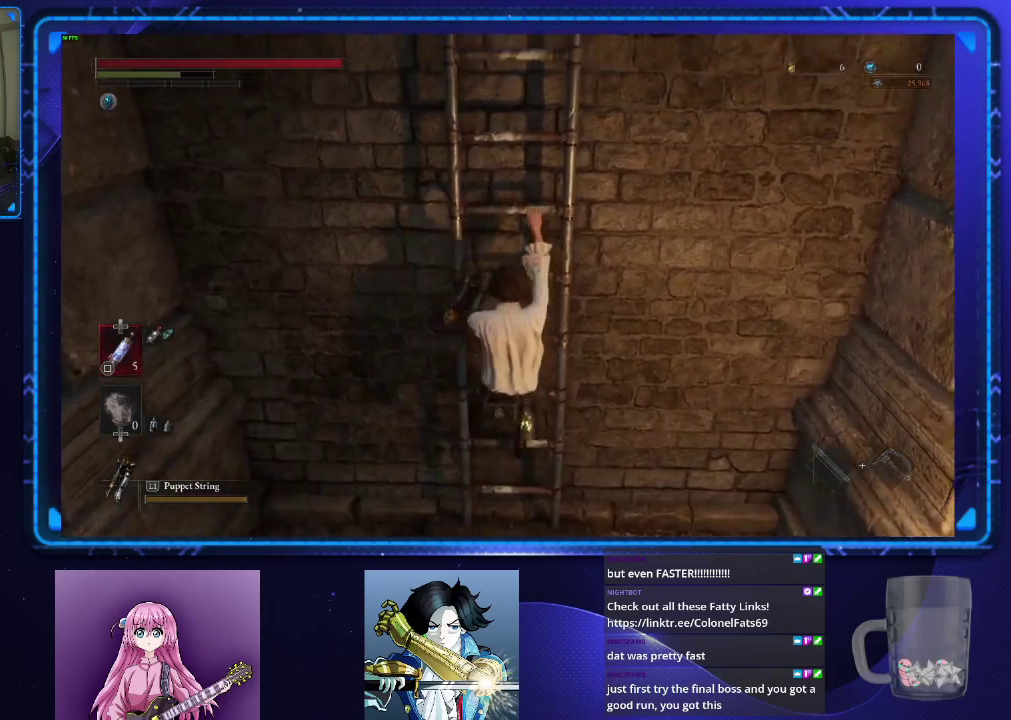
{"buttons": ["CIRCLE"], "left_stick": "up", "right_stick": "center", "events": []}
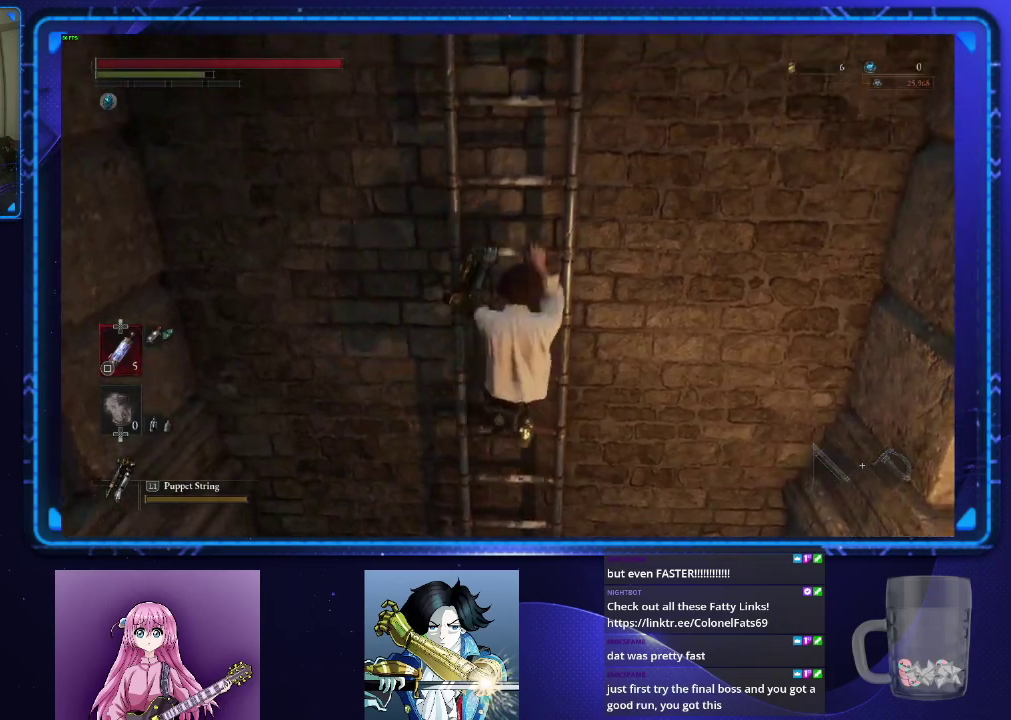
{"buttons": ["CIRCLE"], "left_stick": "up", "right_stick": "center", "events": []}
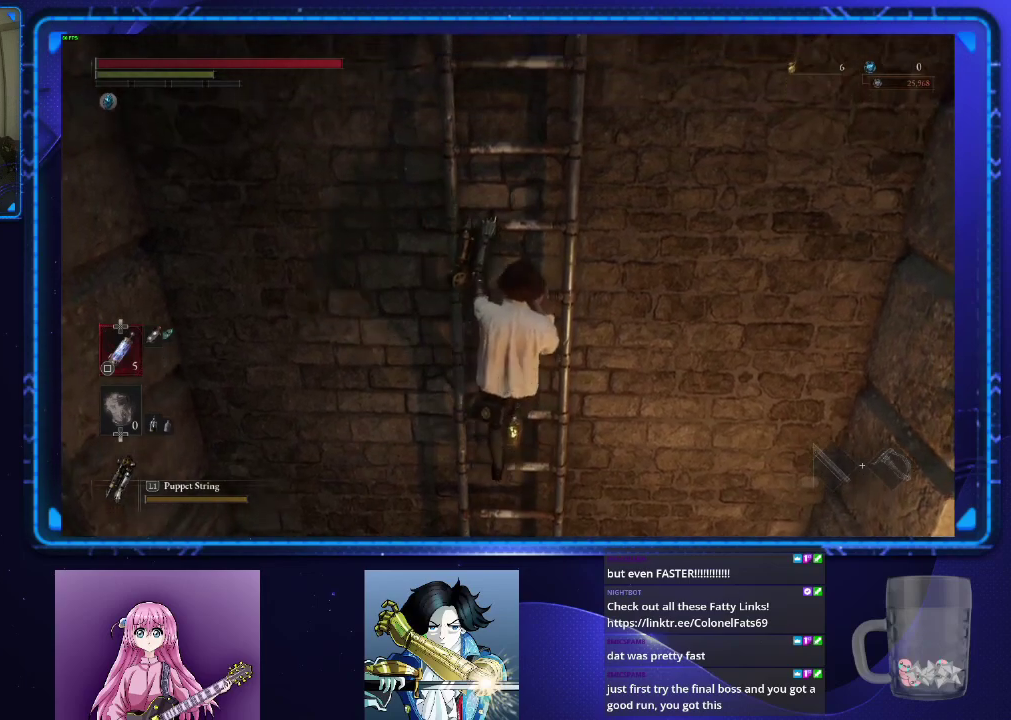
{"buttons": ["CIRCLE"], "left_stick": "up", "right_stick": "center", "events": []}
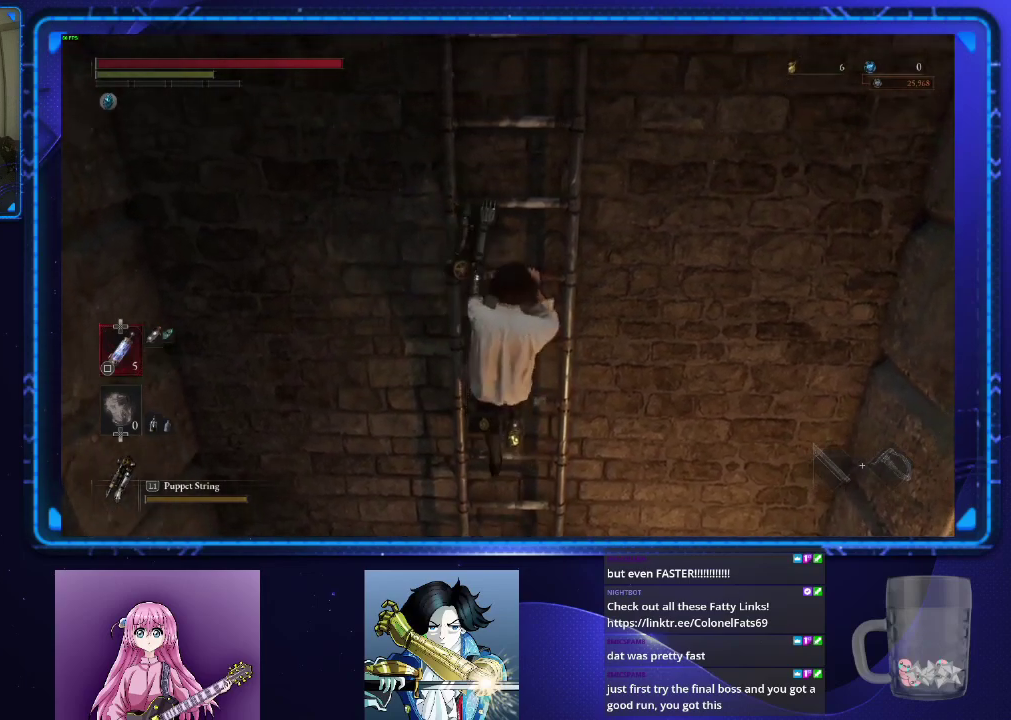
{"buttons": ["CIRCLE"], "left_stick": "up", "right_stick": "center", "events": []}
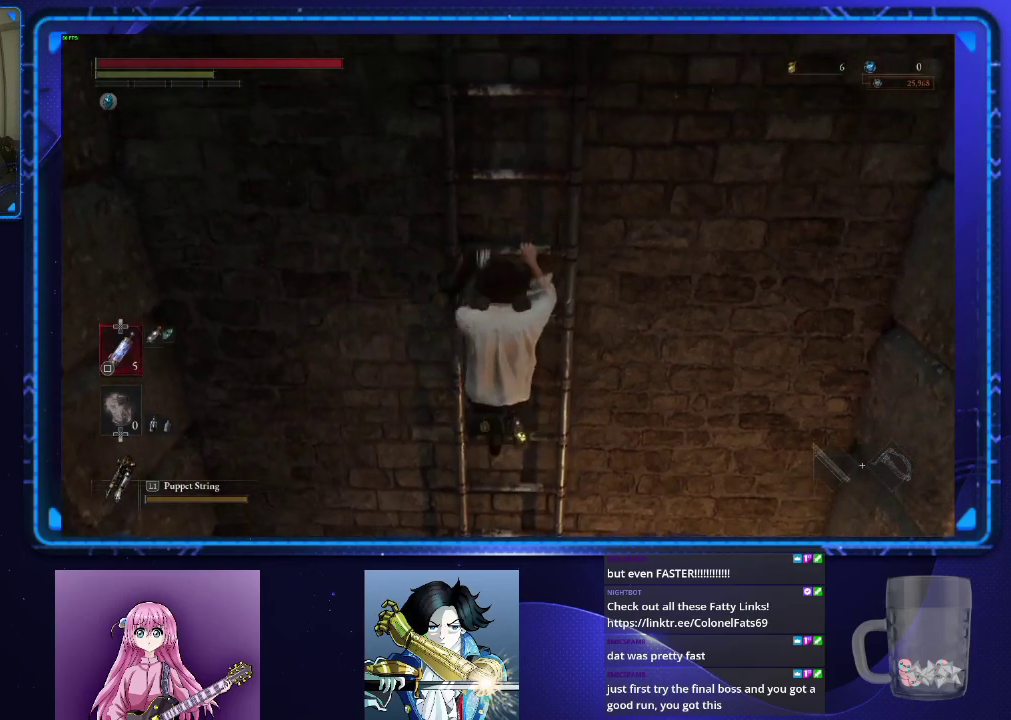
{"buttons": ["CIRCLE"], "left_stick": "up", "right_stick": "up", "events": [[451, "right_stick", "up"]]}
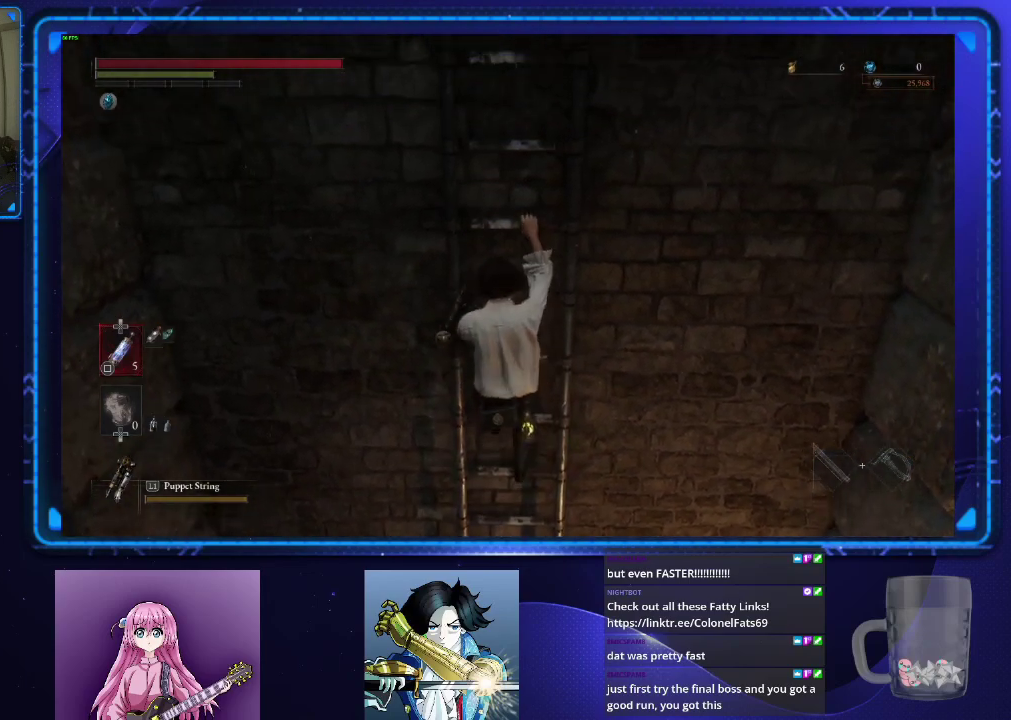
{"buttons": ["CIRCLE"], "left_stick": "up", "right_stick": "center", "events": [[166, "right_stick", "center"]]}
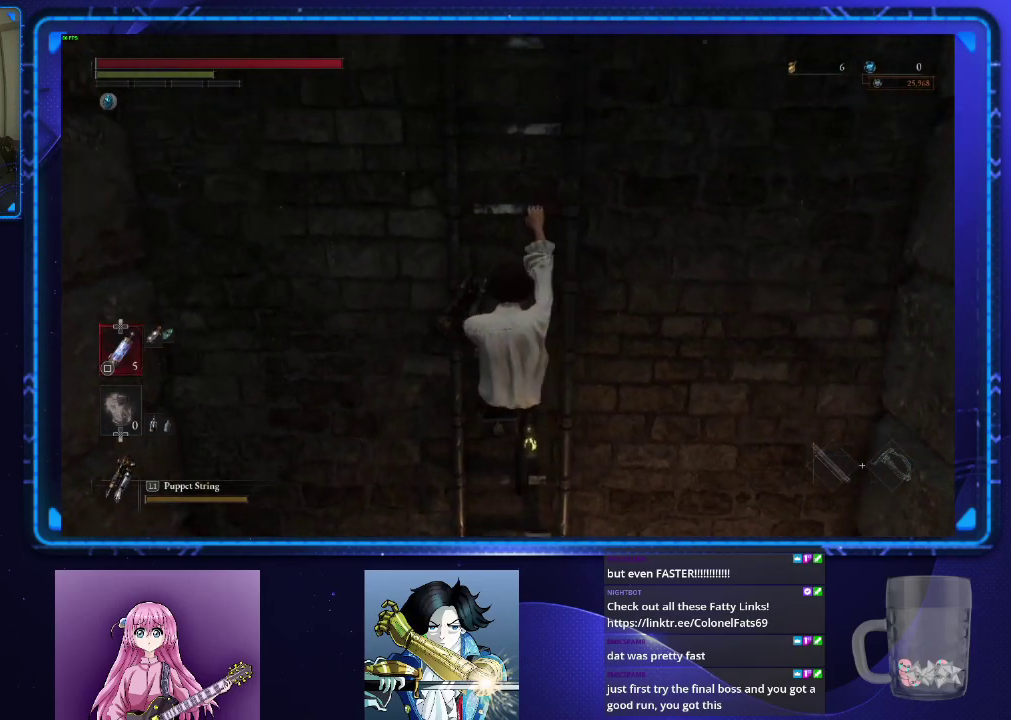
{"buttons": ["CIRCLE"], "left_stick": "up", "right_stick": "center", "events": []}
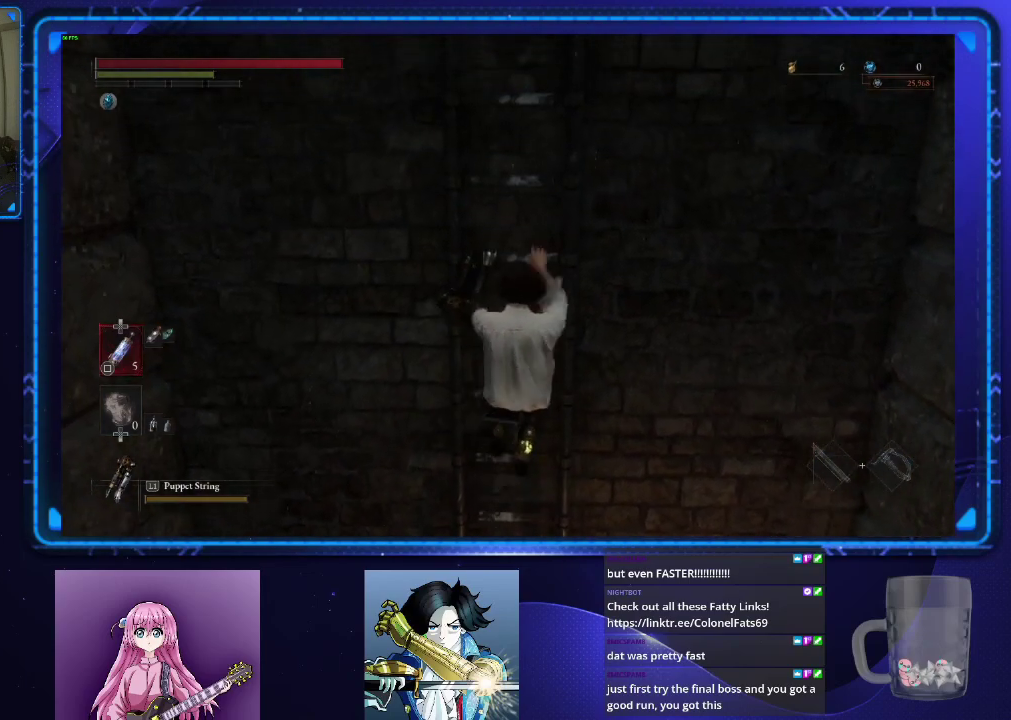
{"buttons": ["CIRCLE"], "left_stick": "up", "right_stick": "center", "events": []}
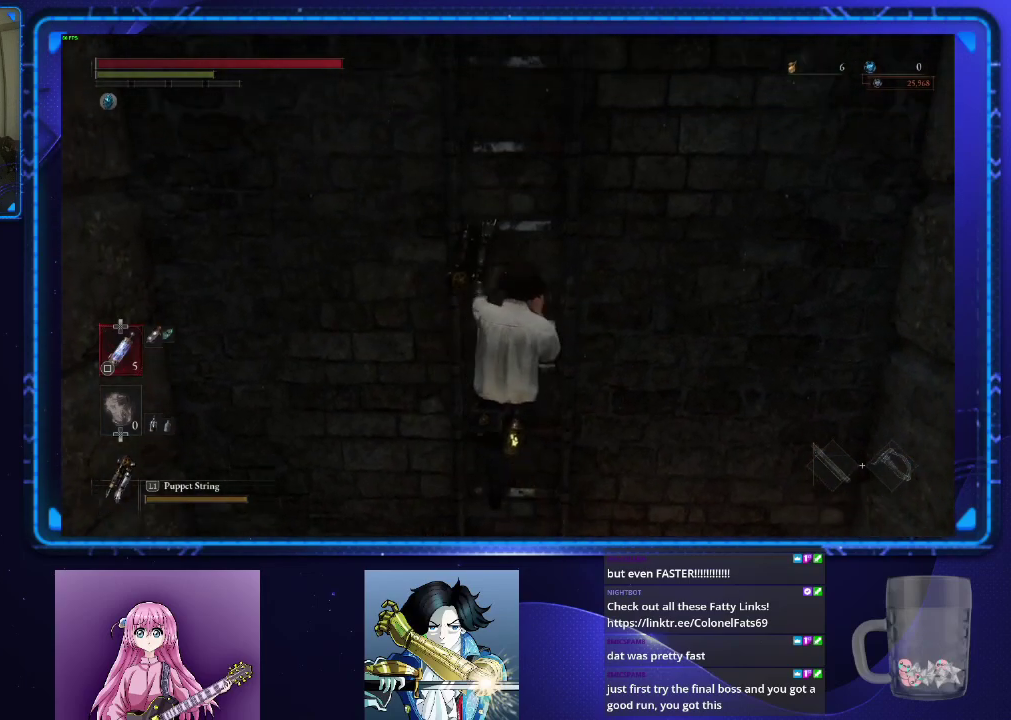
{"buttons": ["CIRCLE"], "left_stick": "up", "right_stick": "center", "events": []}
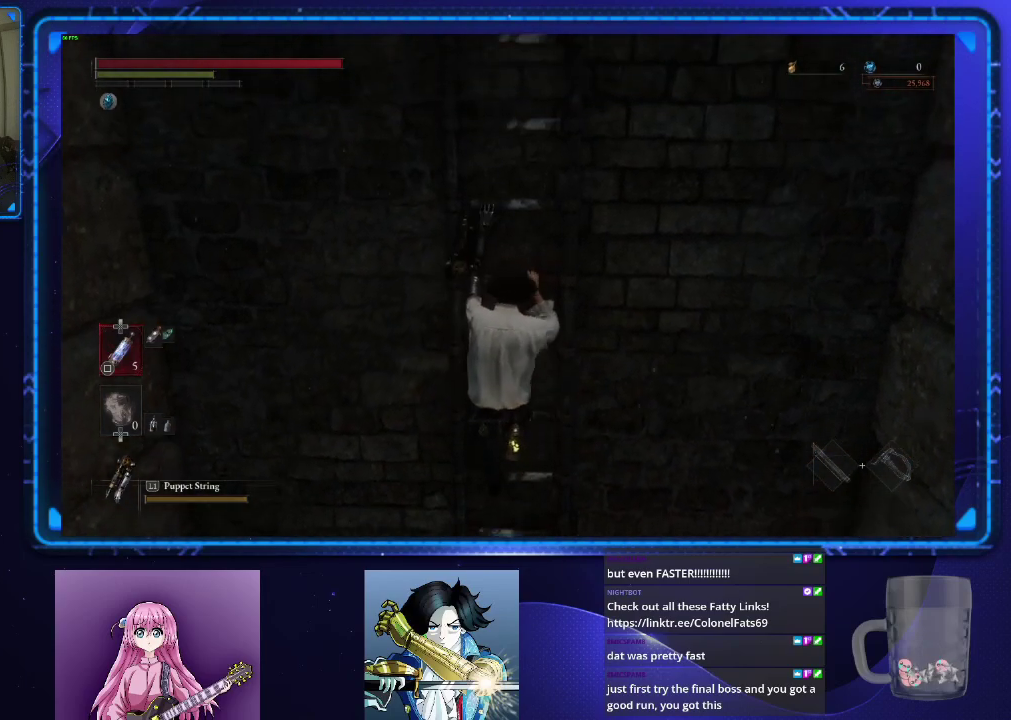
{"buttons": ["CIRCLE"], "left_stick": "up", "right_stick": "center", "events": []}
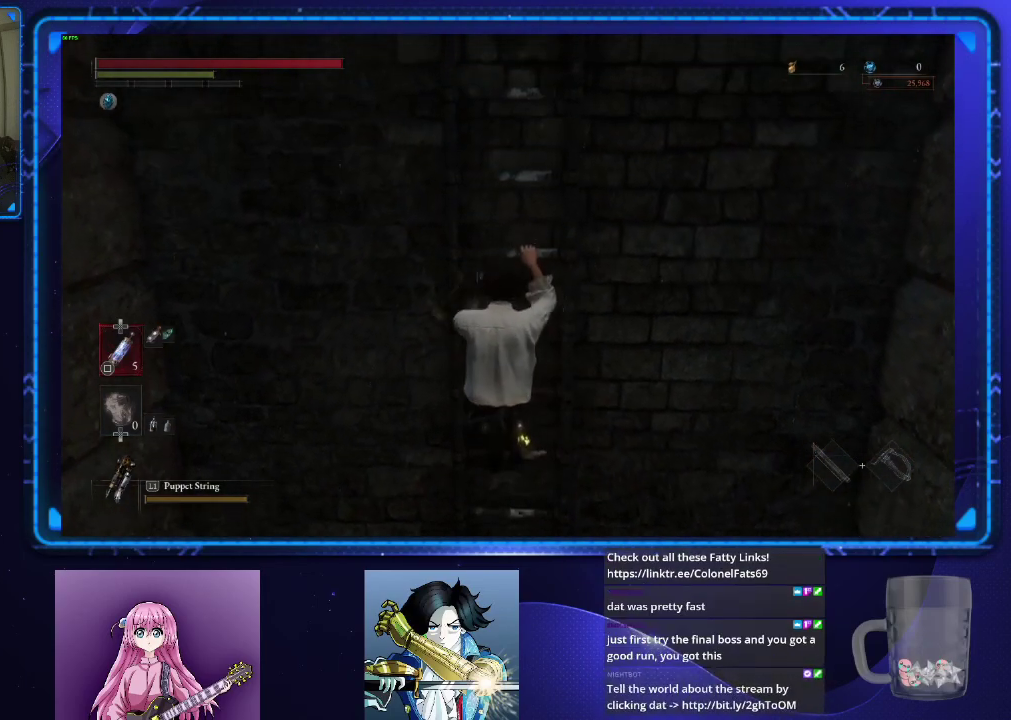
{"buttons": ["CIRCLE"], "left_stick": "up", "right_stick": "center", "events": []}
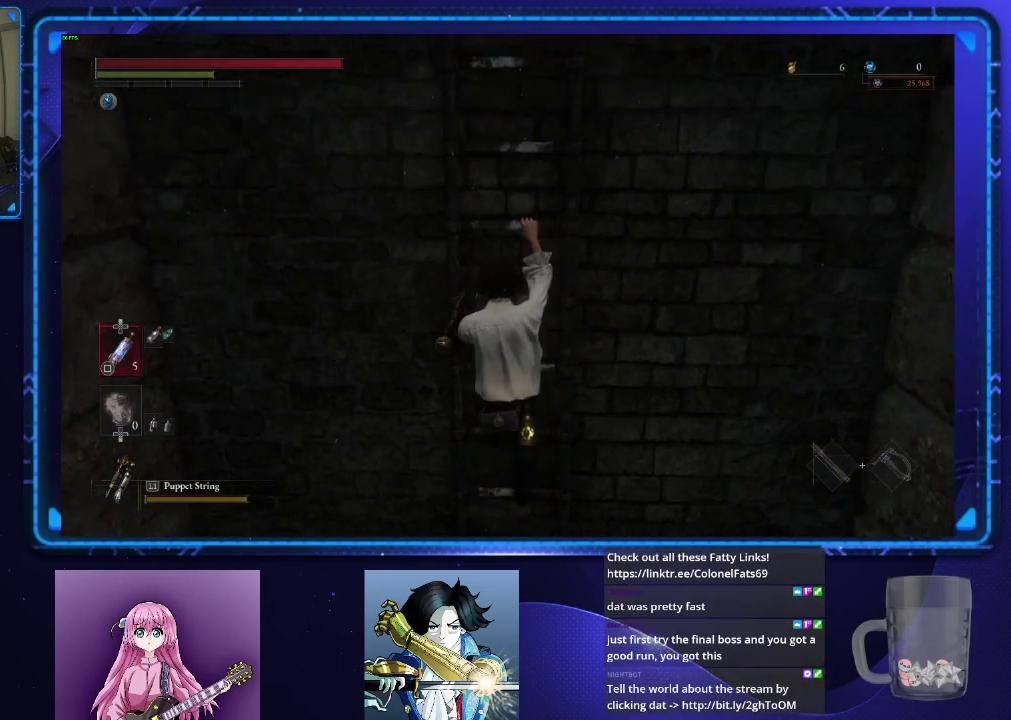
{"buttons": ["CIRCLE"], "left_stick": "up", "right_stick": "center", "events": []}
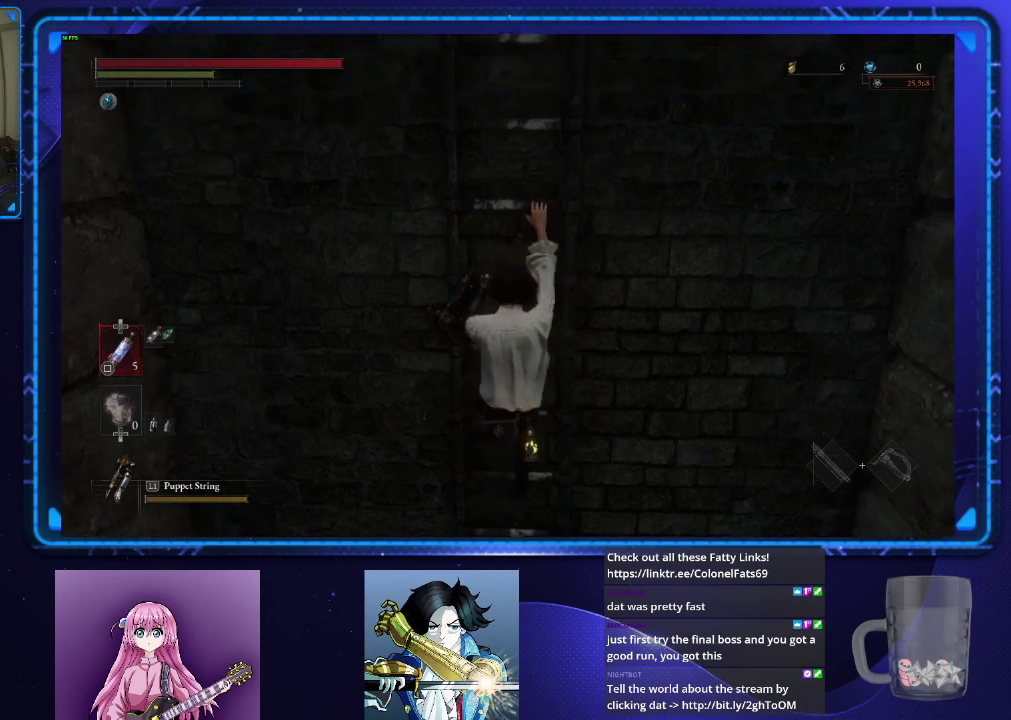
{"buttons": ["CIRCLE"], "left_stick": "up", "right_stick": "center", "events": []}
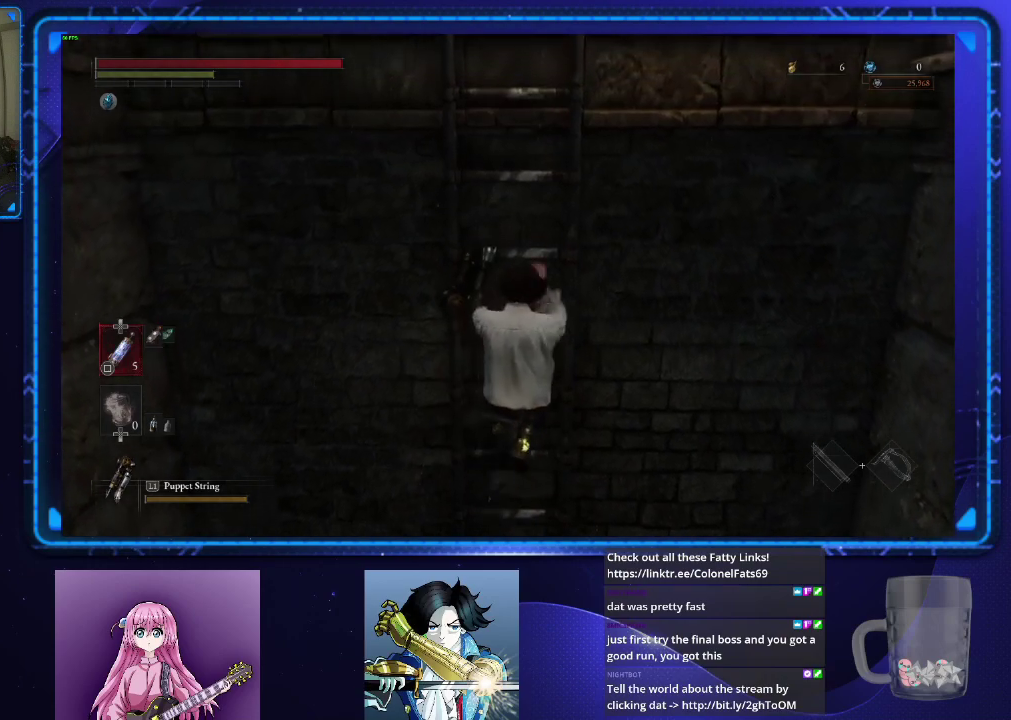
{"buttons": ["CIRCLE"], "left_stick": "up", "right_stick": "center", "events": []}
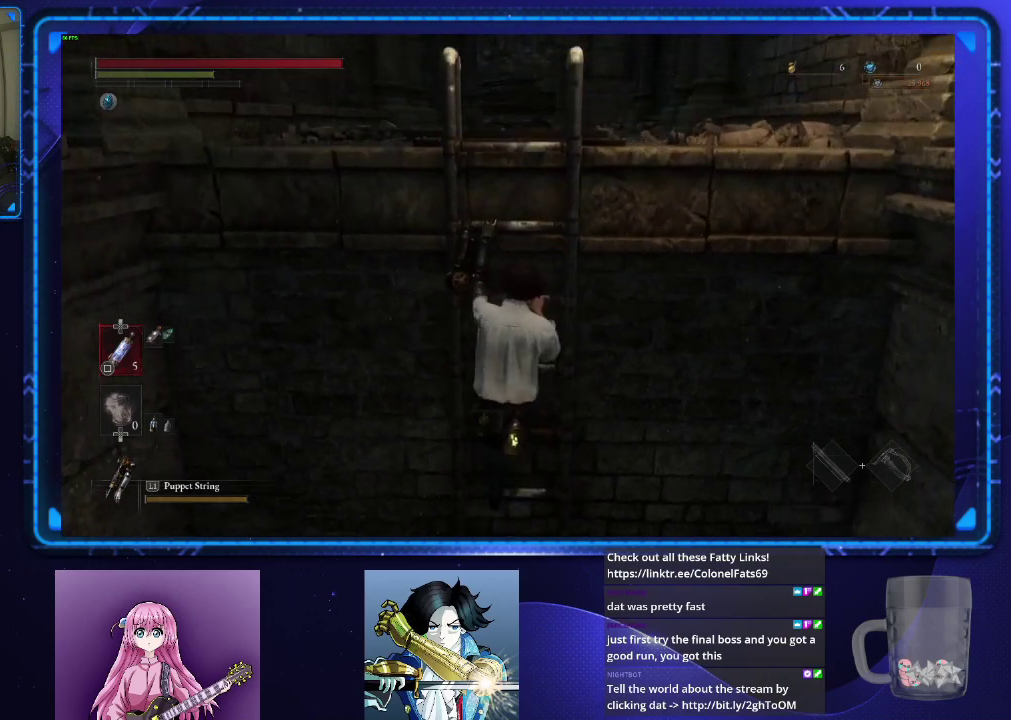
{"buttons": ["CIRCLE"], "left_stick": "up", "right_stick": "center", "events": []}
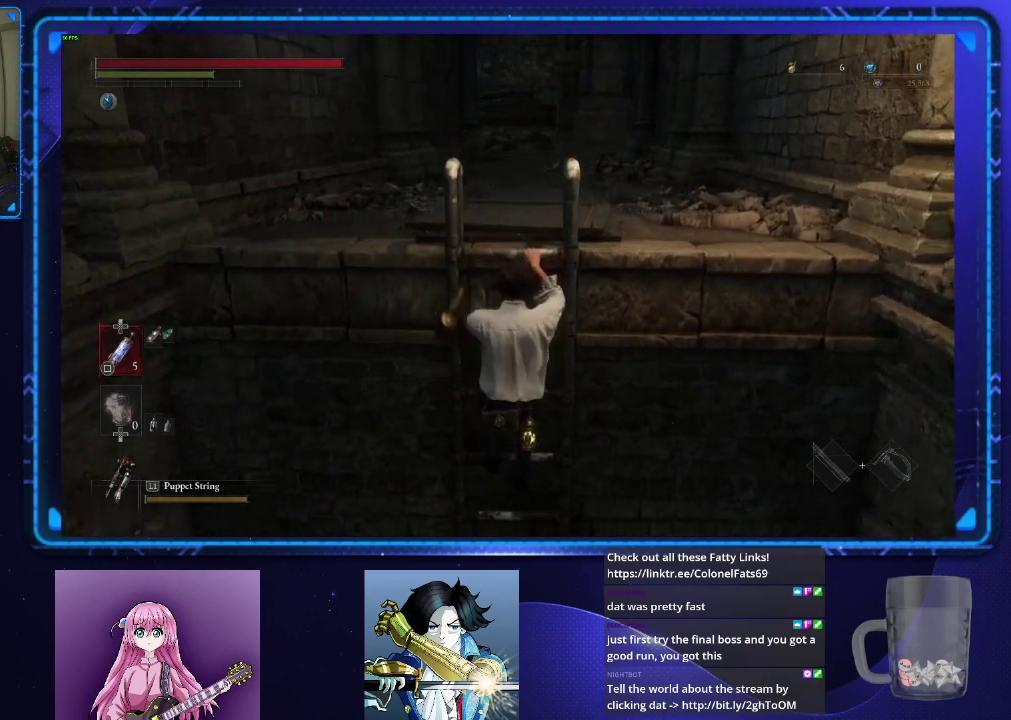
{"buttons": ["CIRCLE"], "left_stick": "up", "right_stick": "center", "events": []}
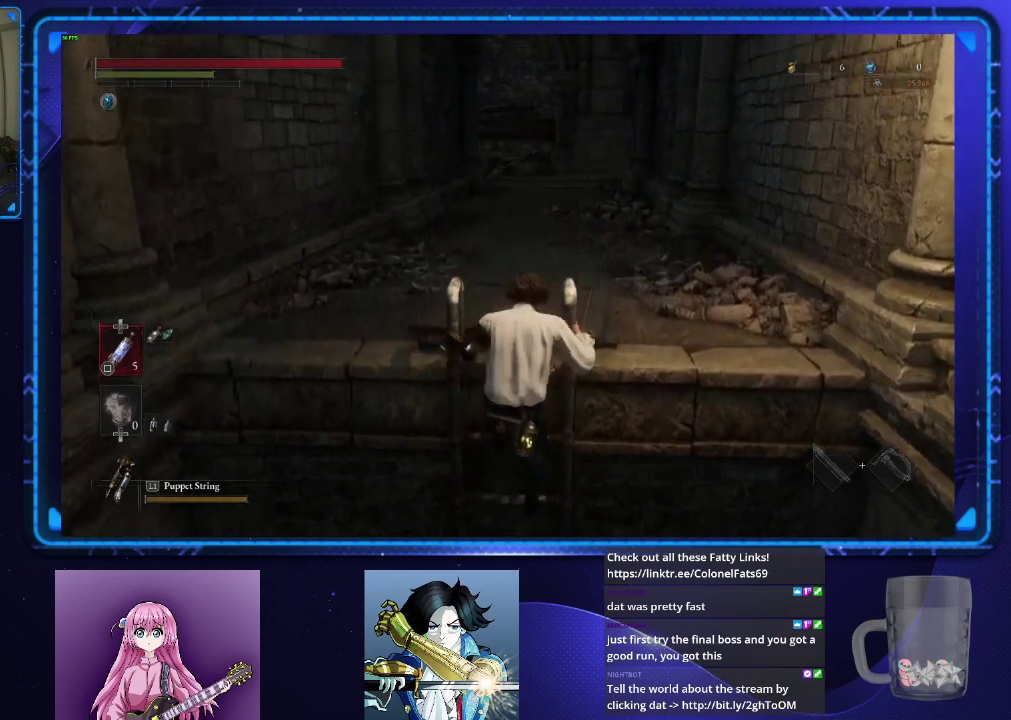
{"buttons": ["CIRCLE"], "left_stick": "up", "right_stick": "center", "events": []}
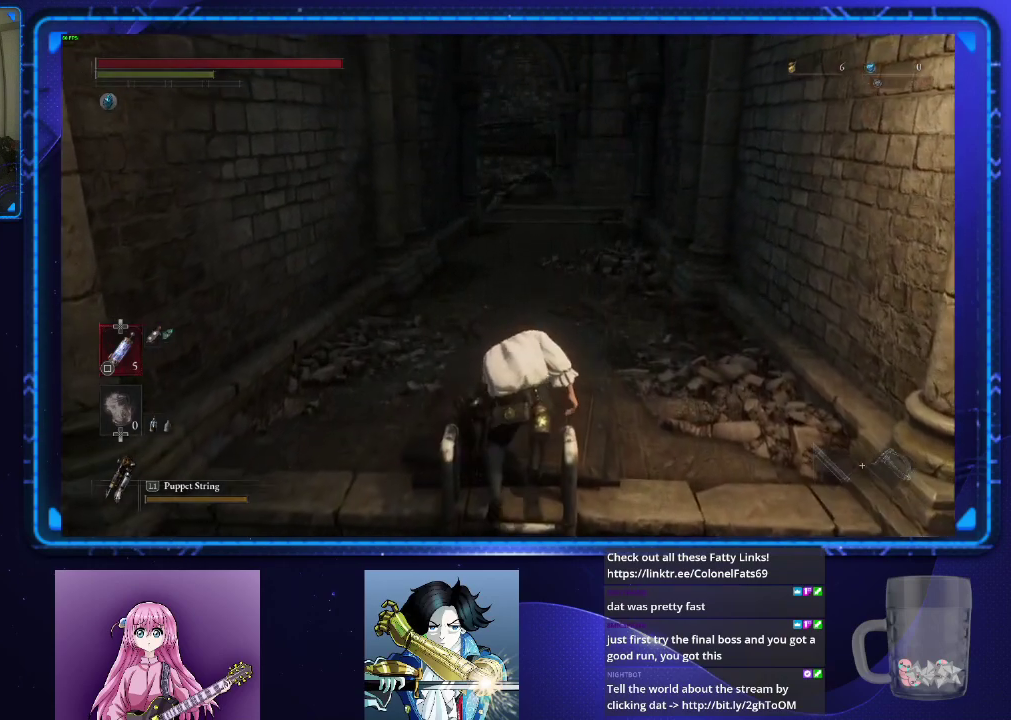
{"buttons": ["CIRCLE"], "left_stick": "up", "right_stick": "center", "events": []}
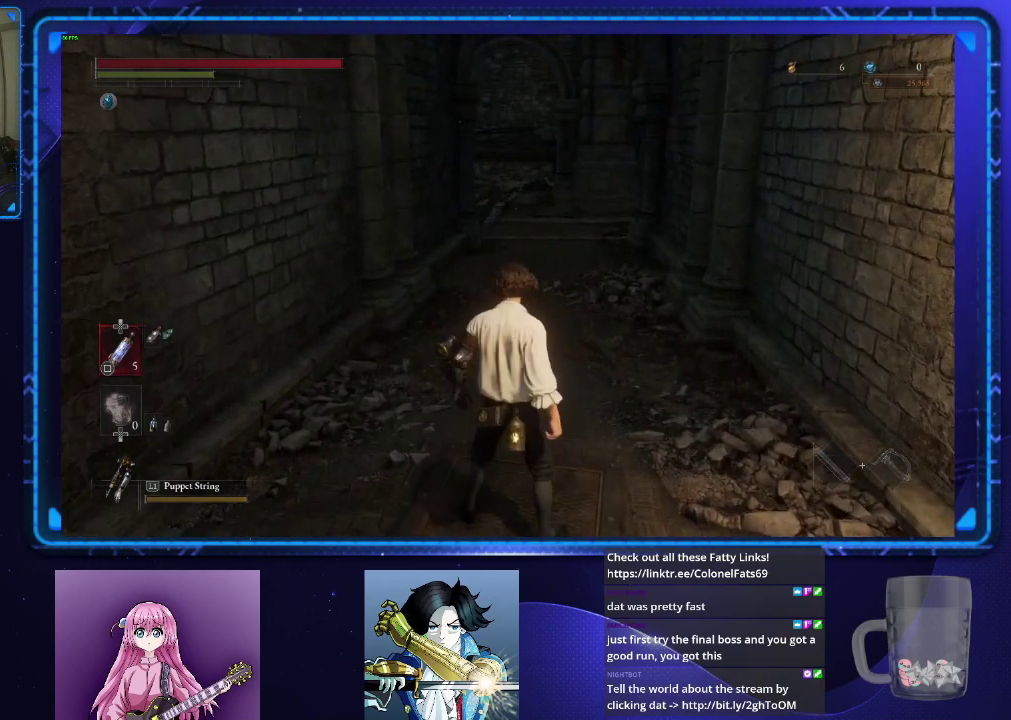
{"buttons": ["CIRCLE"], "left_stick": "up", "right_stick": "center", "events": []}
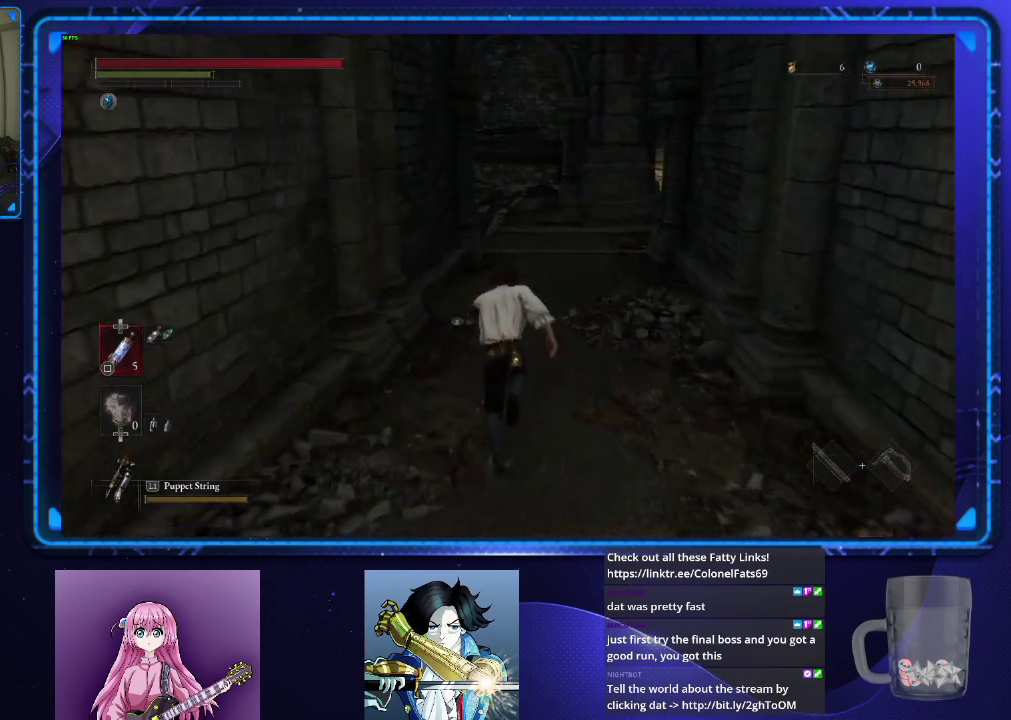
{"buttons": ["CIRCLE"], "left_stick": "up", "right_stick": "center", "events": []}
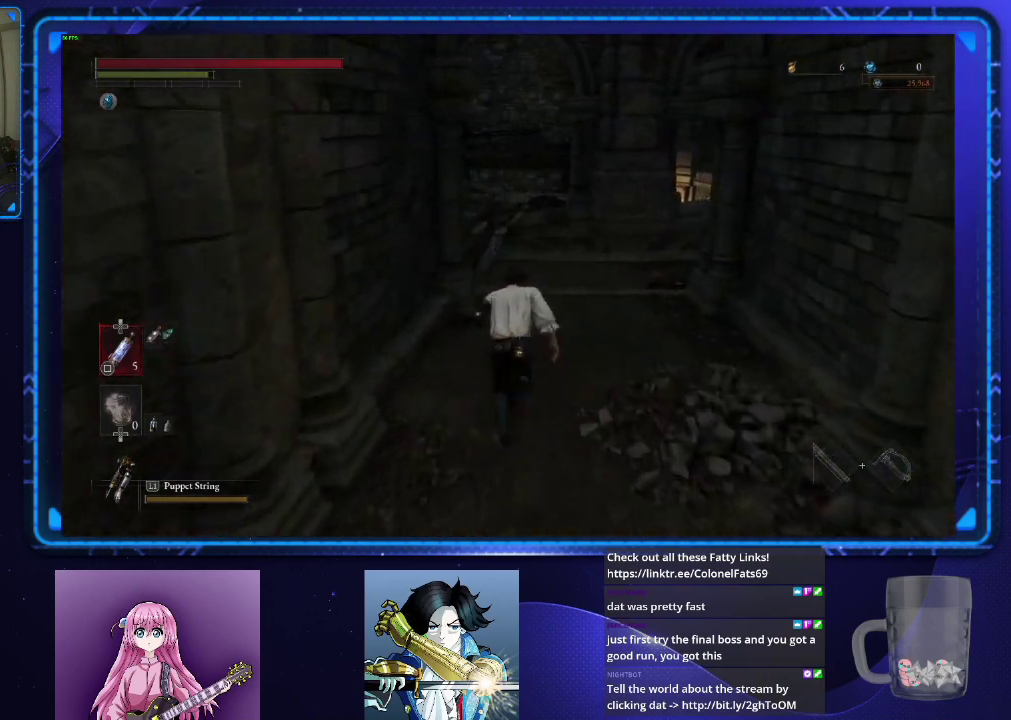
{"buttons": ["CIRCLE"], "left_stick": "up", "right_stick": "down-left", "events": [[151, "right_stick", "down-left"]]}